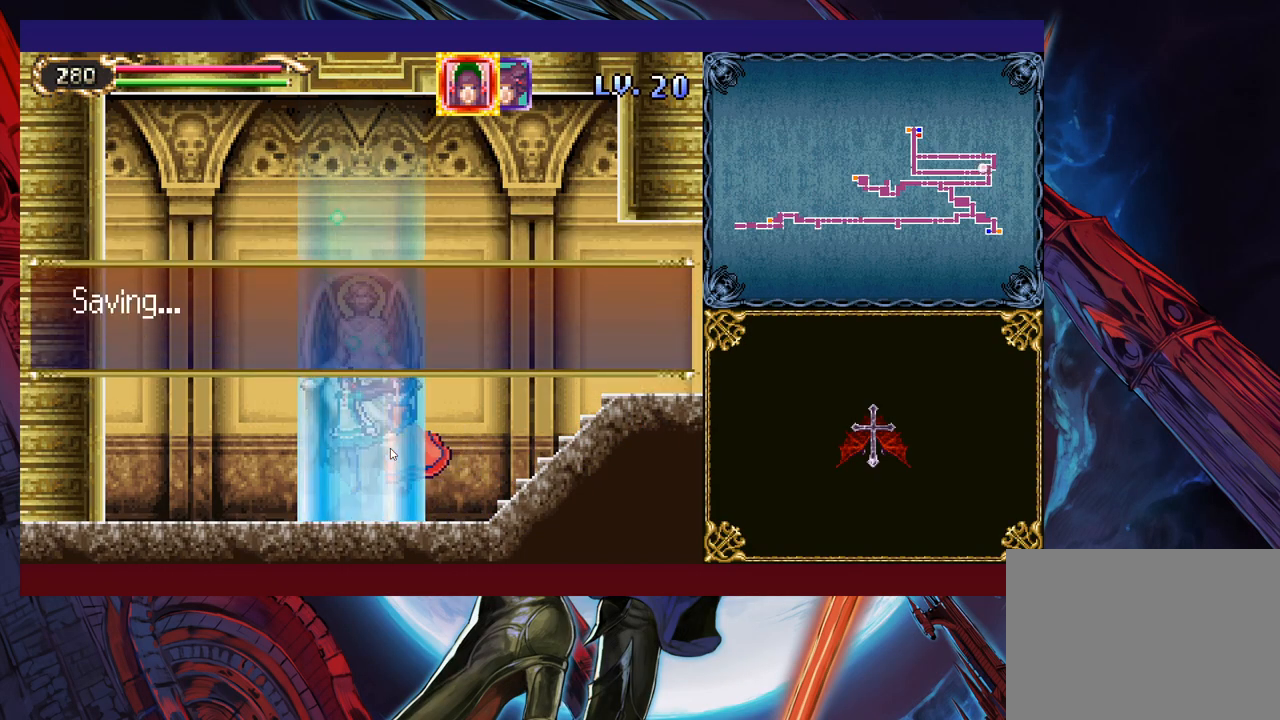
Gameplay with a controller (Xbox layout); each line is a JSON object with the inputs held at the frame after it. "events" lists button and stick changes between this image and that frame as [ms after this image, input, new state], when the widget could be followed in between. Not read: L2 R2.
{"buttons": ["A"], "left_stick": "center", "right_stick": "center", "events": [[33, "A", "up"], [183, "A", "down"], [233, "A", "up"], [283, "A", "down"]]}
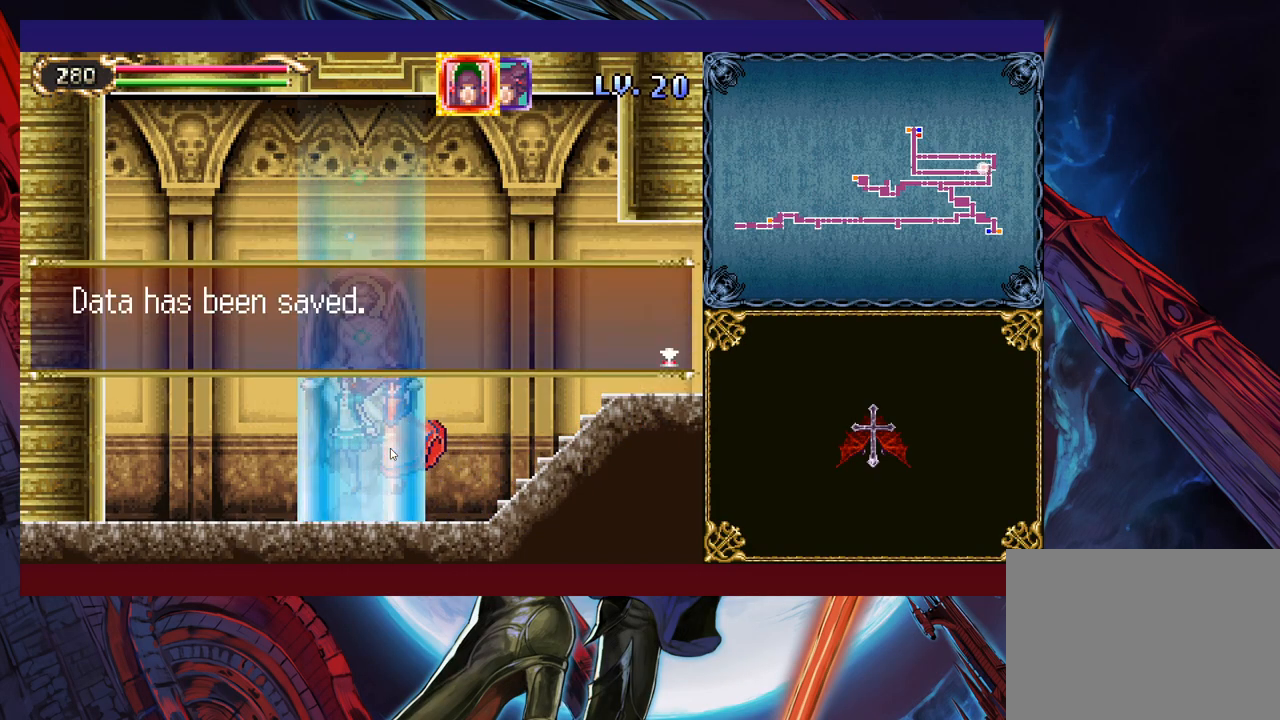
{"buttons": [], "left_stick": "right", "right_stick": "center", "events": [[67, "A", "up"], [133, "A", "down"], [233, "A", "up"], [333, "left_stick", "right"]]}
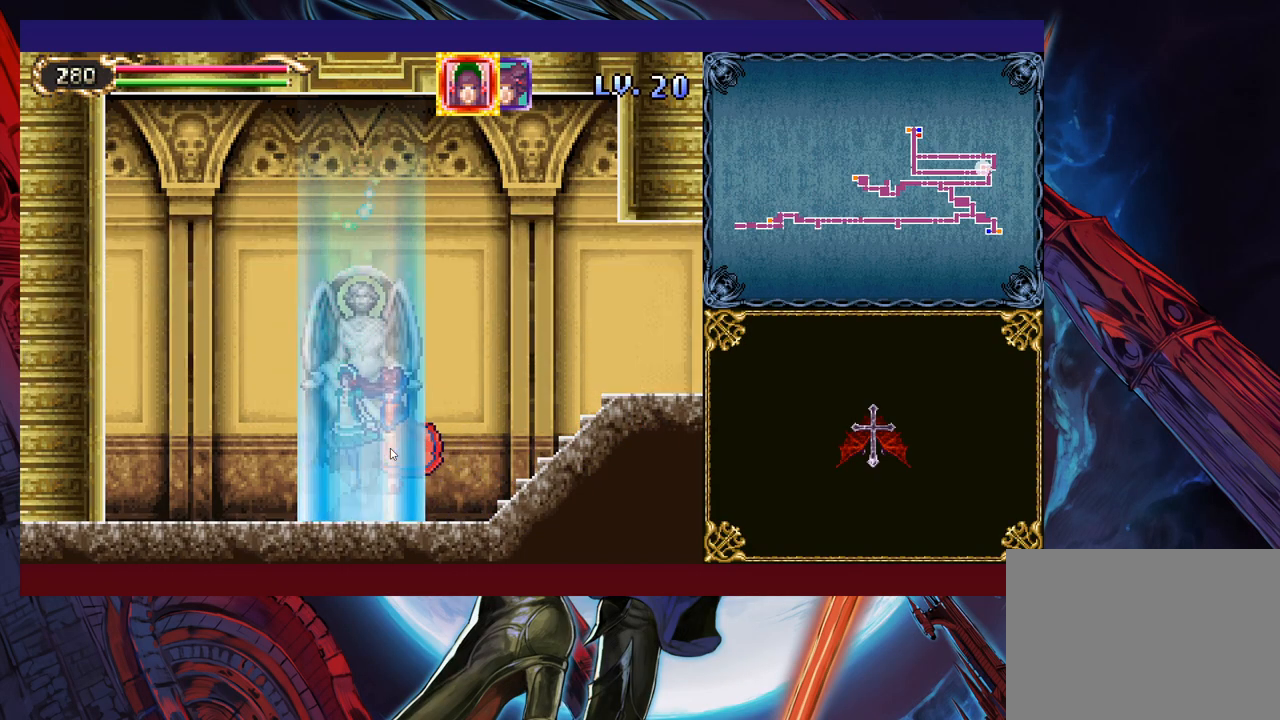
{"buttons": [], "left_stick": "center", "right_stick": "center", "events": [[267, "left_stick", "center"]]}
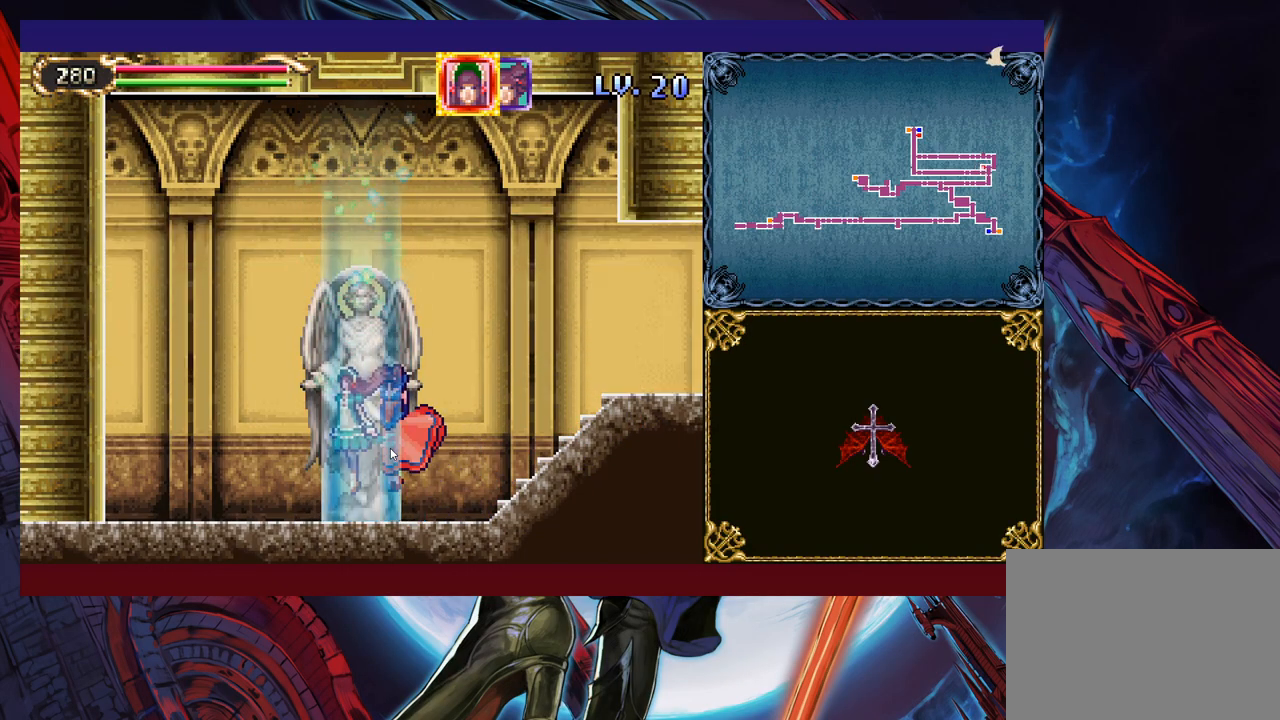
{"buttons": [], "left_stick": "right", "right_stick": "center", "events": [[17, "left_stick", "right"]]}
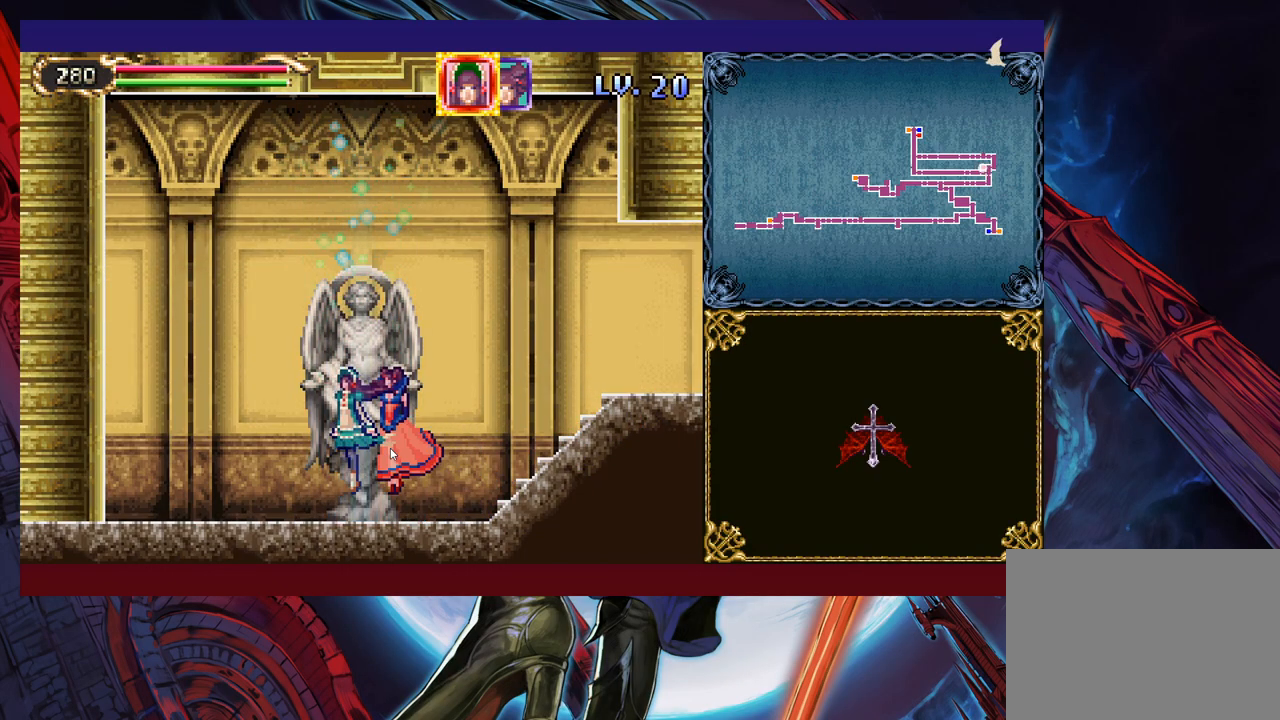
{"buttons": [], "left_stick": "right", "right_stick": "center", "events": []}
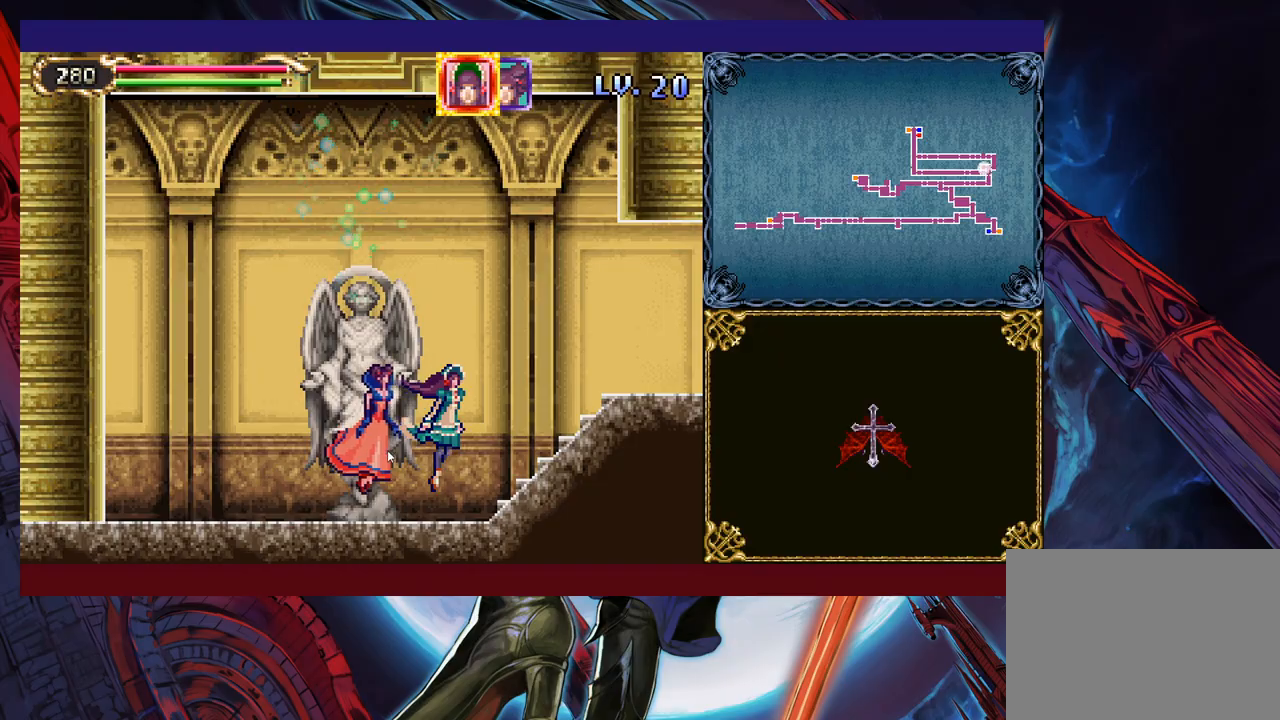
{"buttons": [], "left_stick": "up-right", "right_stick": "center", "events": [[167, "left_stick", "up-right"]]}
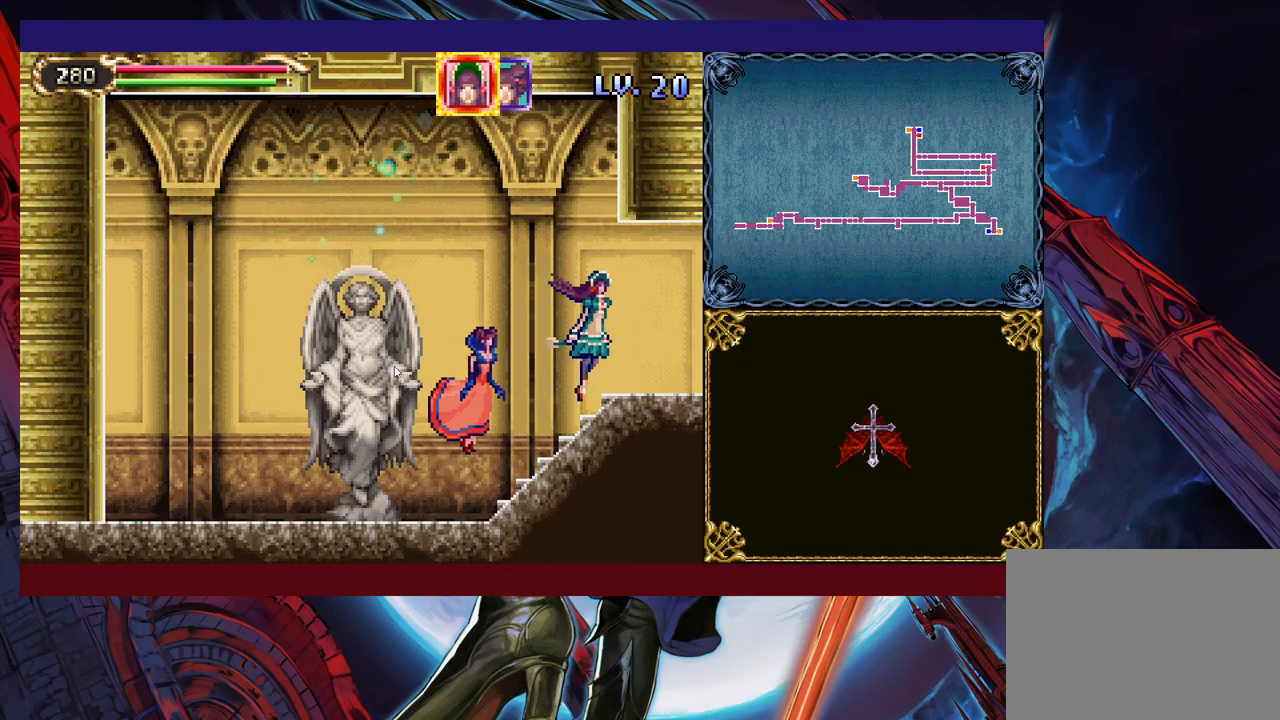
{"buttons": [], "left_stick": "right", "right_stick": "center", "events": [[83, "left_stick", "right"]]}
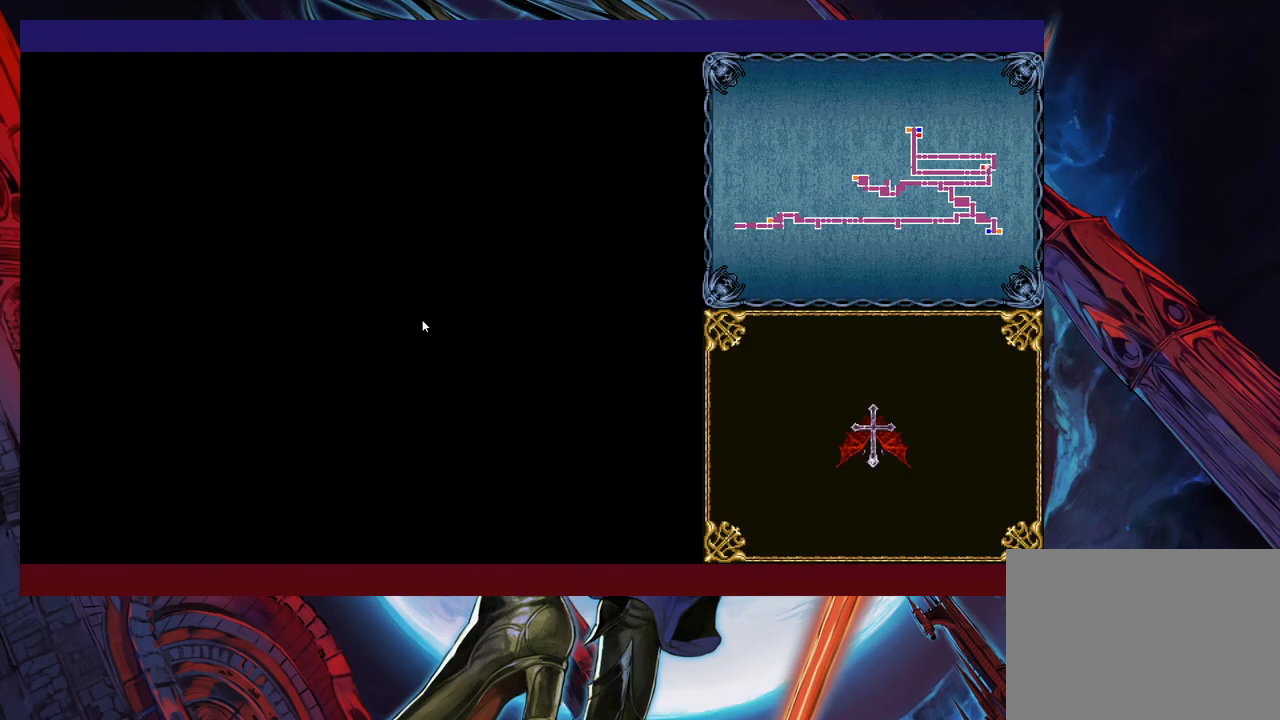
{"buttons": [], "left_stick": "right", "right_stick": "center", "events": []}
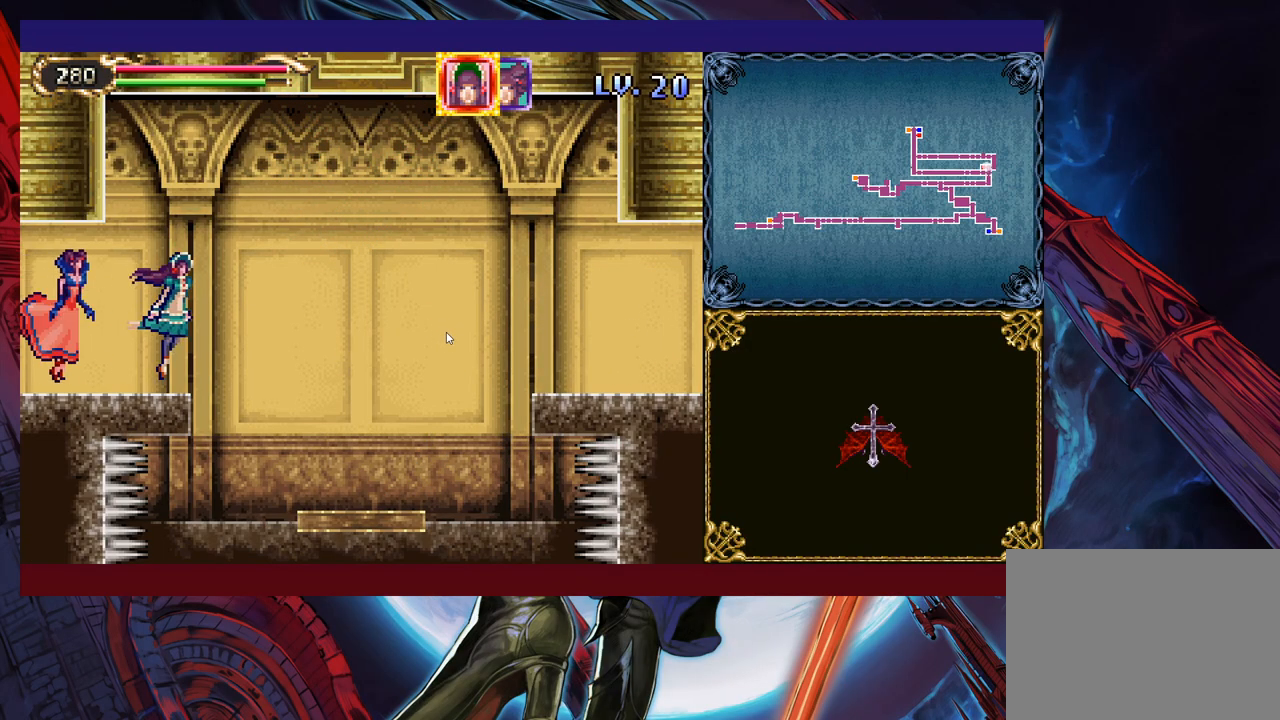
{"buttons": [], "left_stick": "right", "right_stick": "center", "events": []}
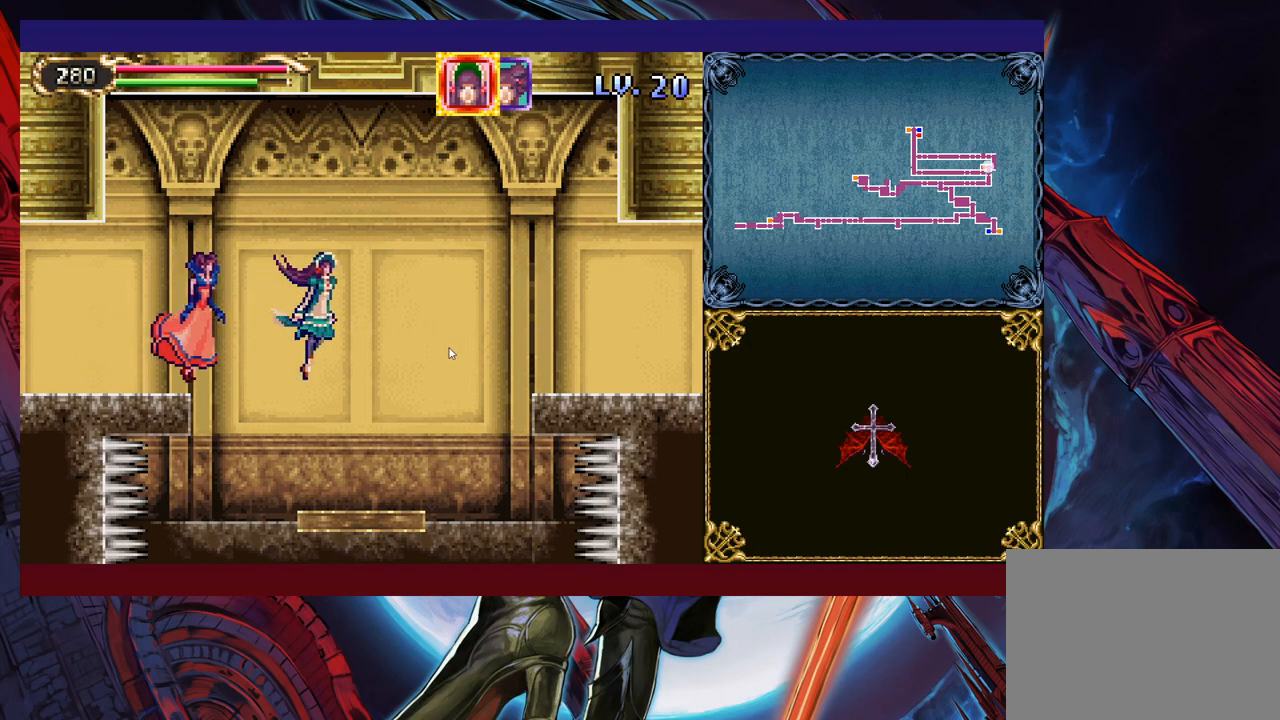
{"buttons": [], "left_stick": "right", "right_stick": "center", "events": []}
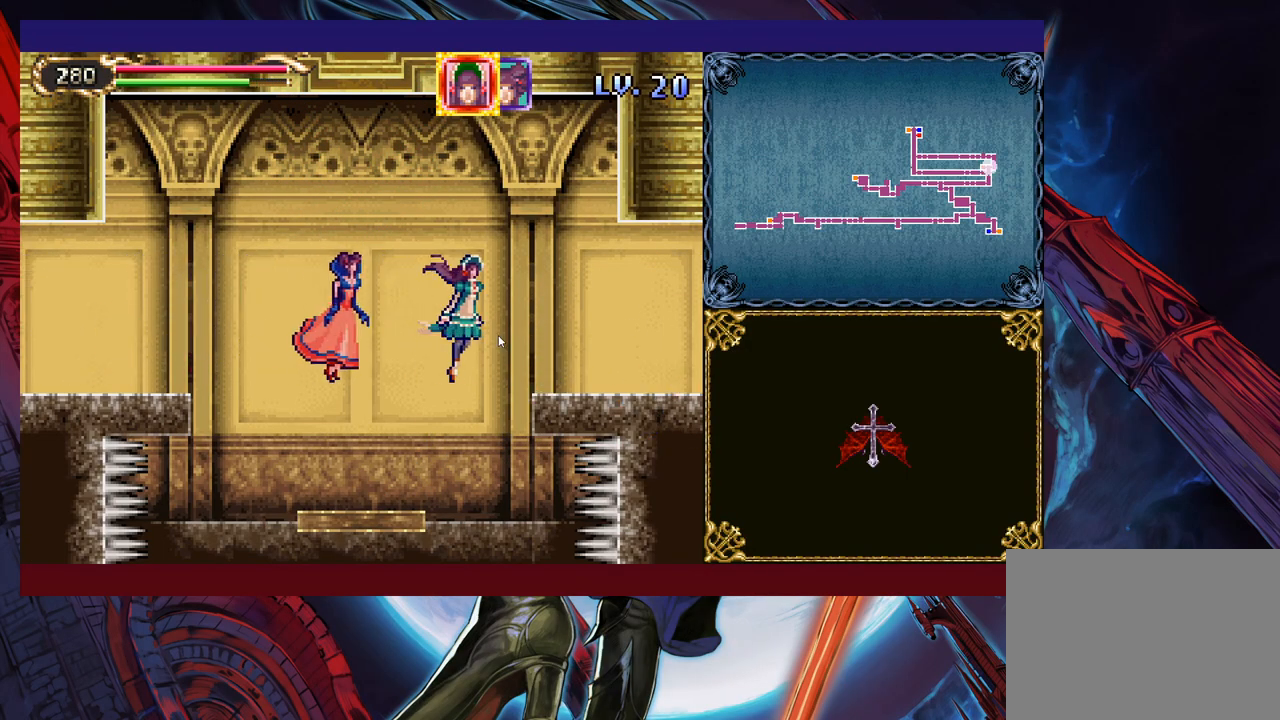
{"buttons": [], "left_stick": "down-right", "right_stick": "center", "events": [[333, "left_stick", "down-right"]]}
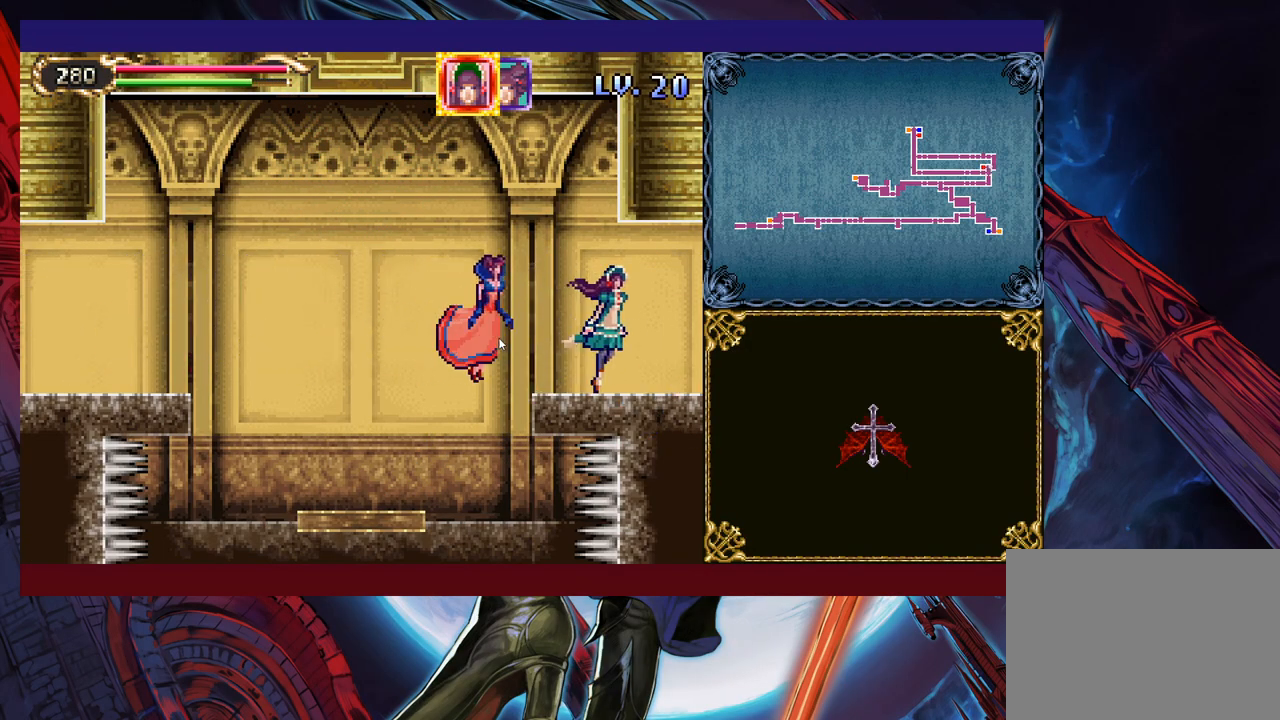
{"buttons": [], "left_stick": "down-right", "right_stick": "center", "events": []}
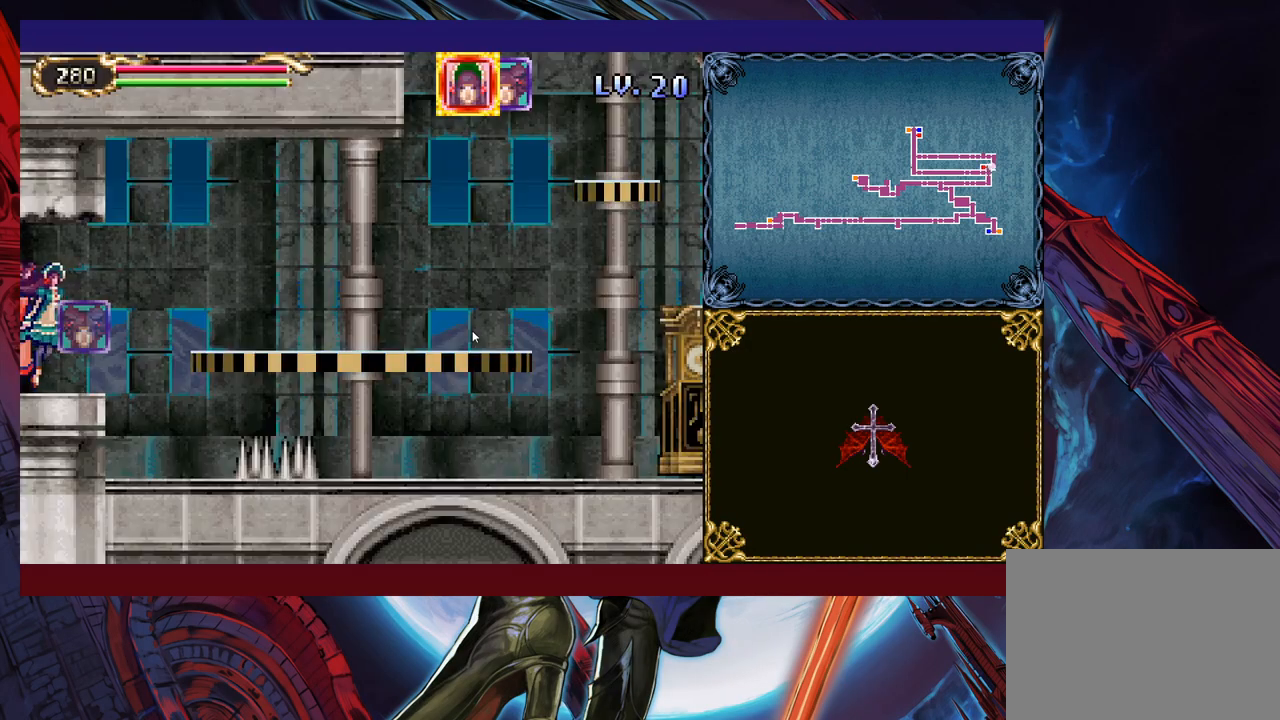
{"buttons": [], "left_stick": "up-right", "right_stick": "center", "events": [[117, "left_stick", "right"], [483, "left_stick", "up-right"]]}
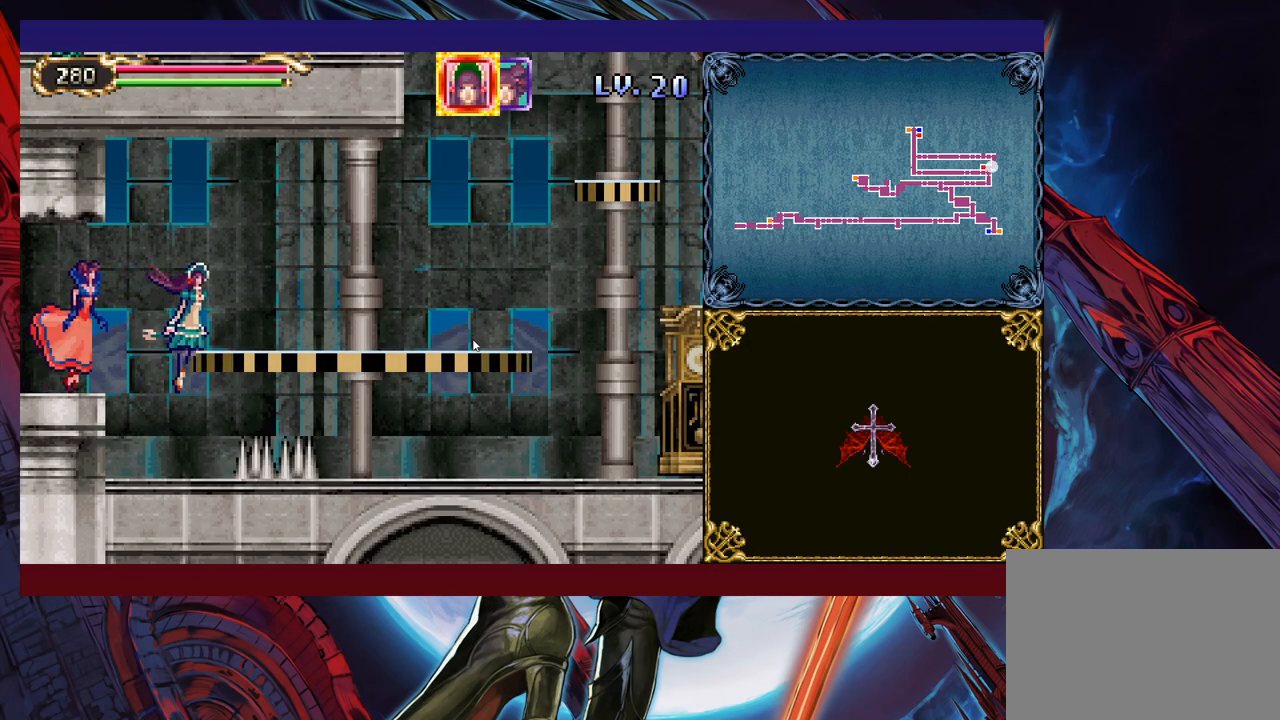
{"buttons": [], "left_stick": "up-right", "right_stick": "center", "events": []}
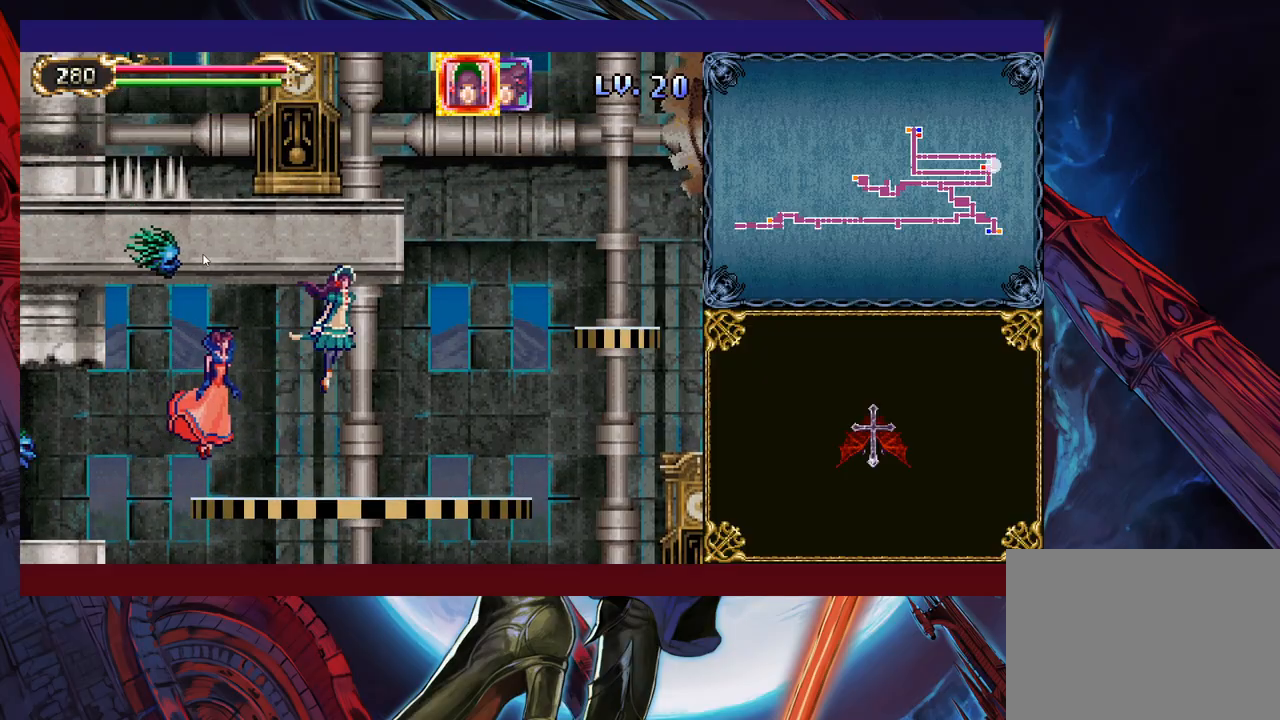
{"buttons": [], "left_stick": "up-right", "right_stick": "center", "events": []}
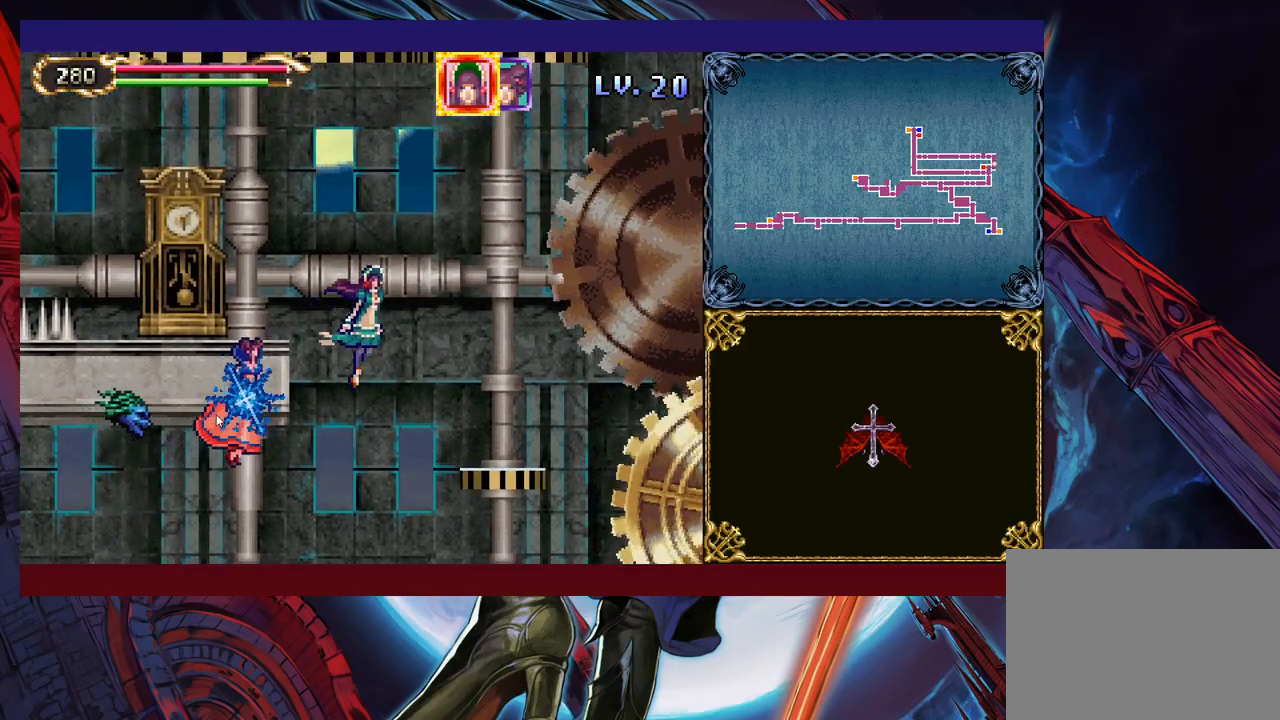
{"buttons": [], "left_stick": "up-left", "right_stick": "center", "events": [[233, "left_stick", "up"], [467, "left_stick", "up-left"]]}
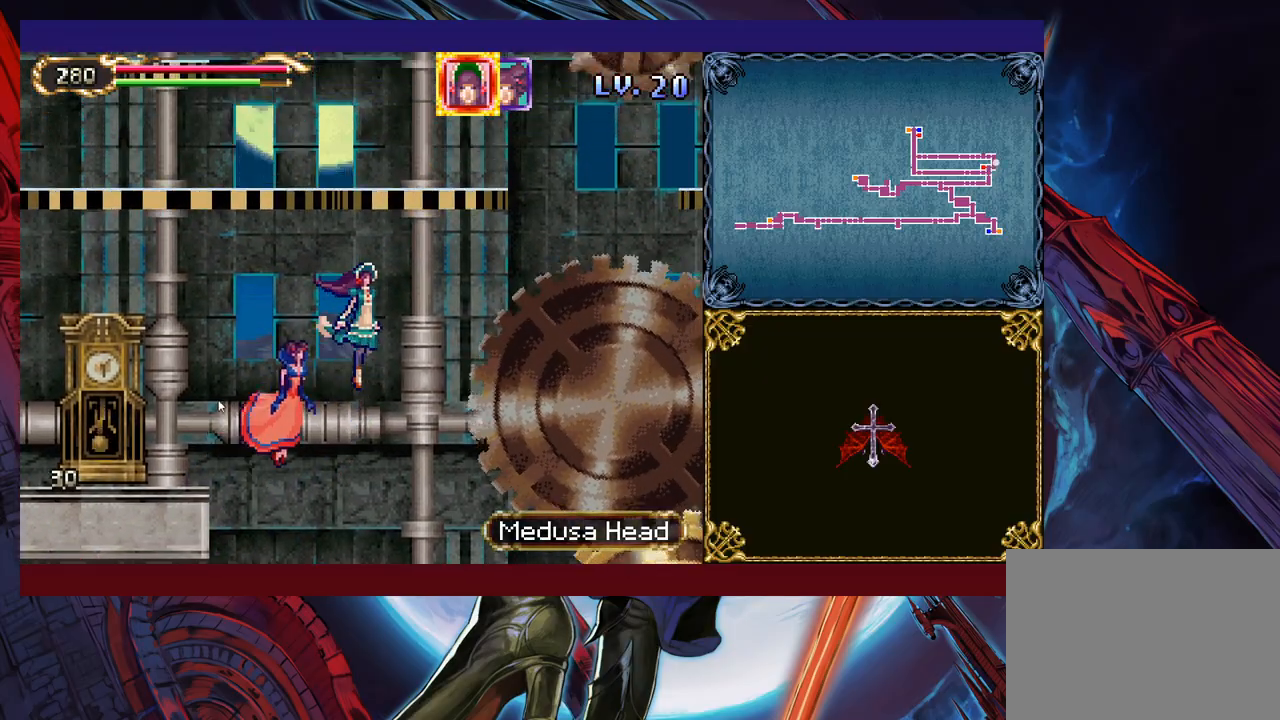
{"buttons": [], "left_stick": "up-left", "right_stick": "center", "events": []}
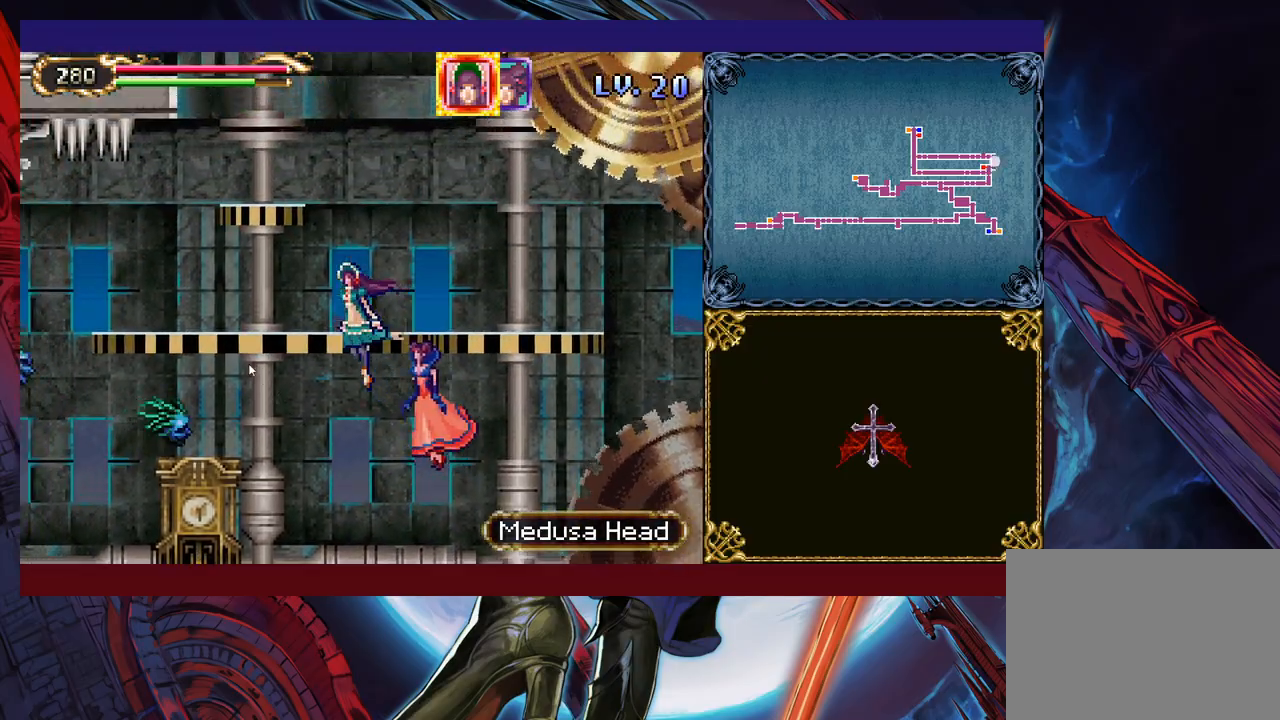
{"buttons": [], "left_stick": "up", "right_stick": "center", "events": [[333, "left_stick", "up"]]}
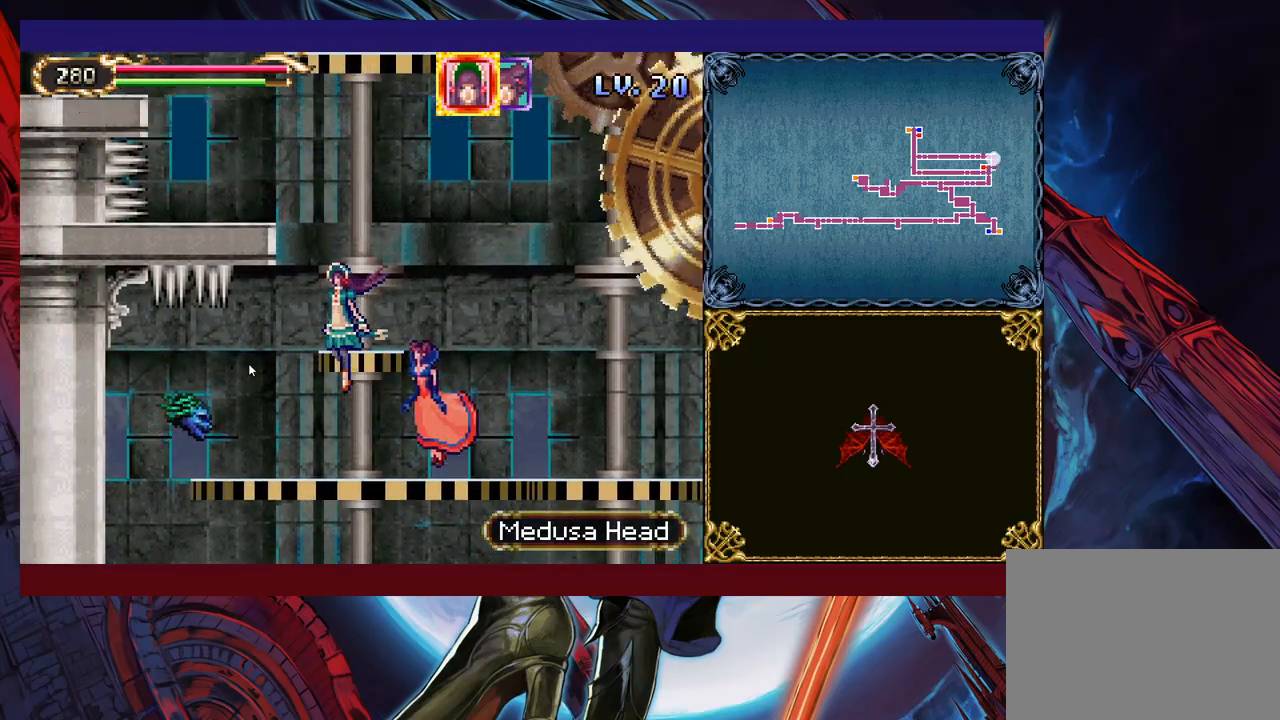
{"buttons": [], "left_stick": "up-left", "right_stick": "center", "events": [[333, "left_stick", "up-left"]]}
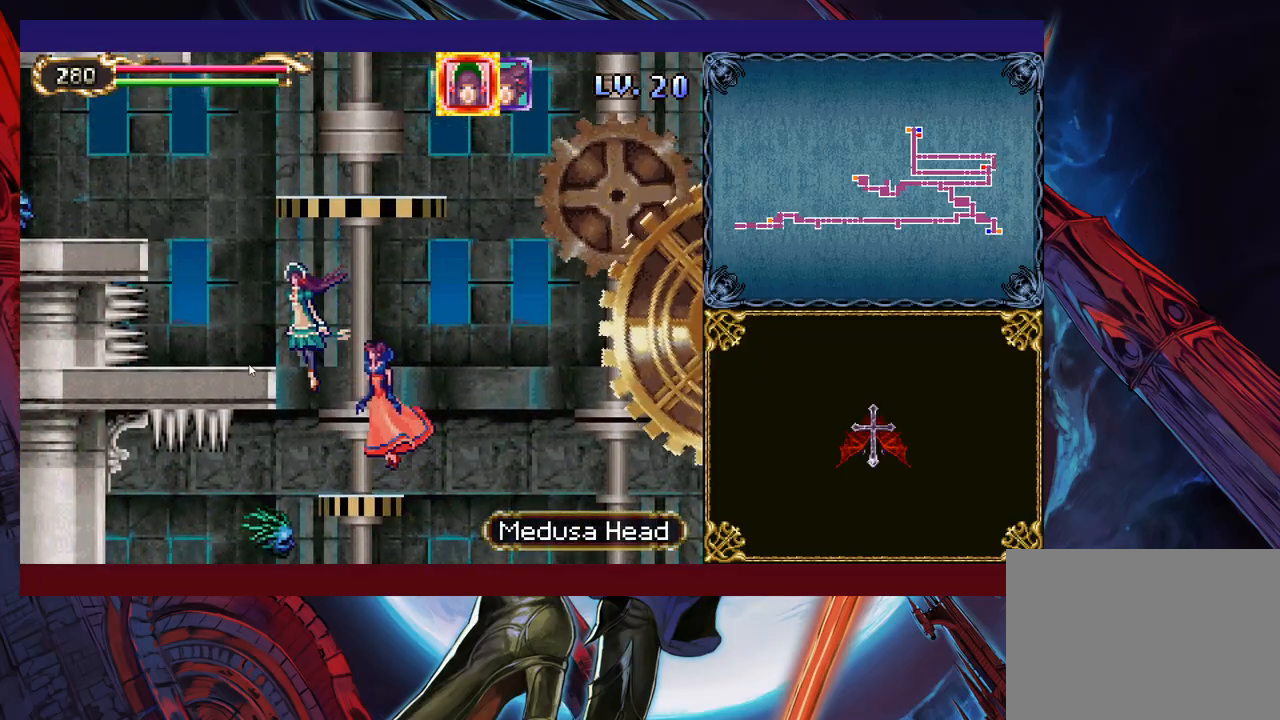
{"buttons": [], "left_stick": "up-left", "right_stick": "center", "events": []}
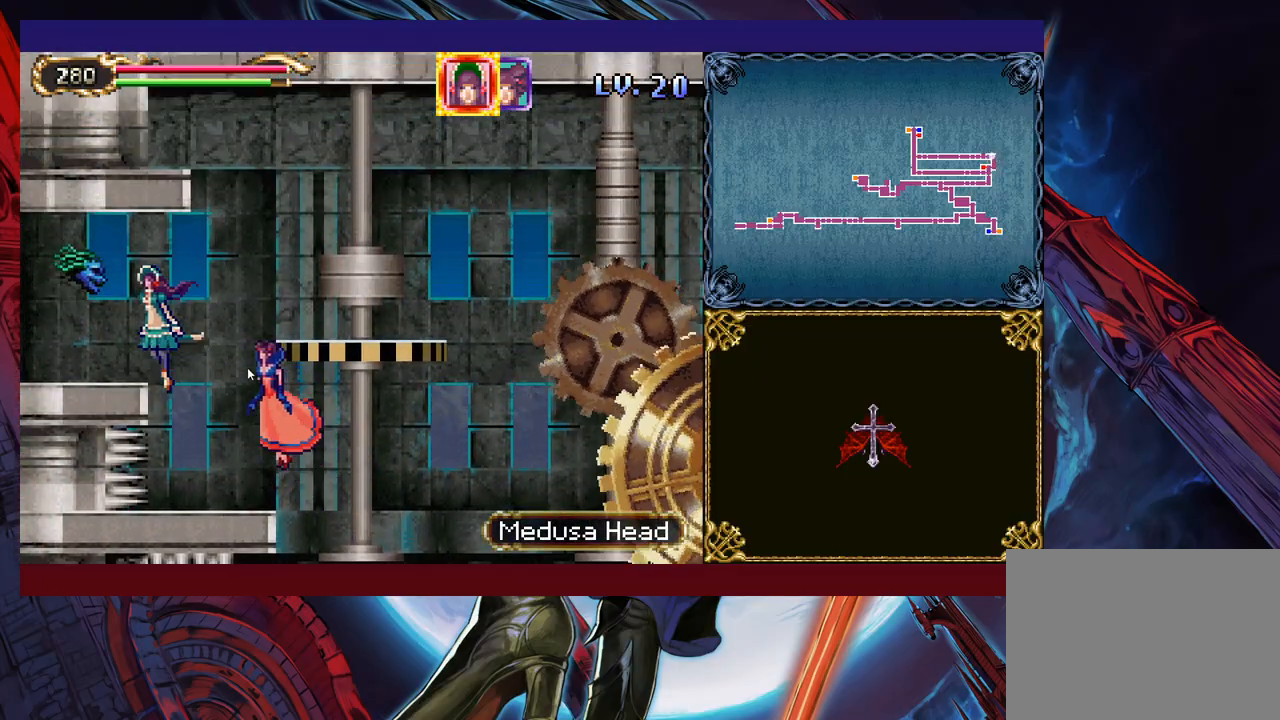
{"buttons": [], "left_stick": "left", "right_stick": "center", "events": [[50, "left_stick", "up"], [183, "left_stick", "up-left"], [467, "left_stick", "left"]]}
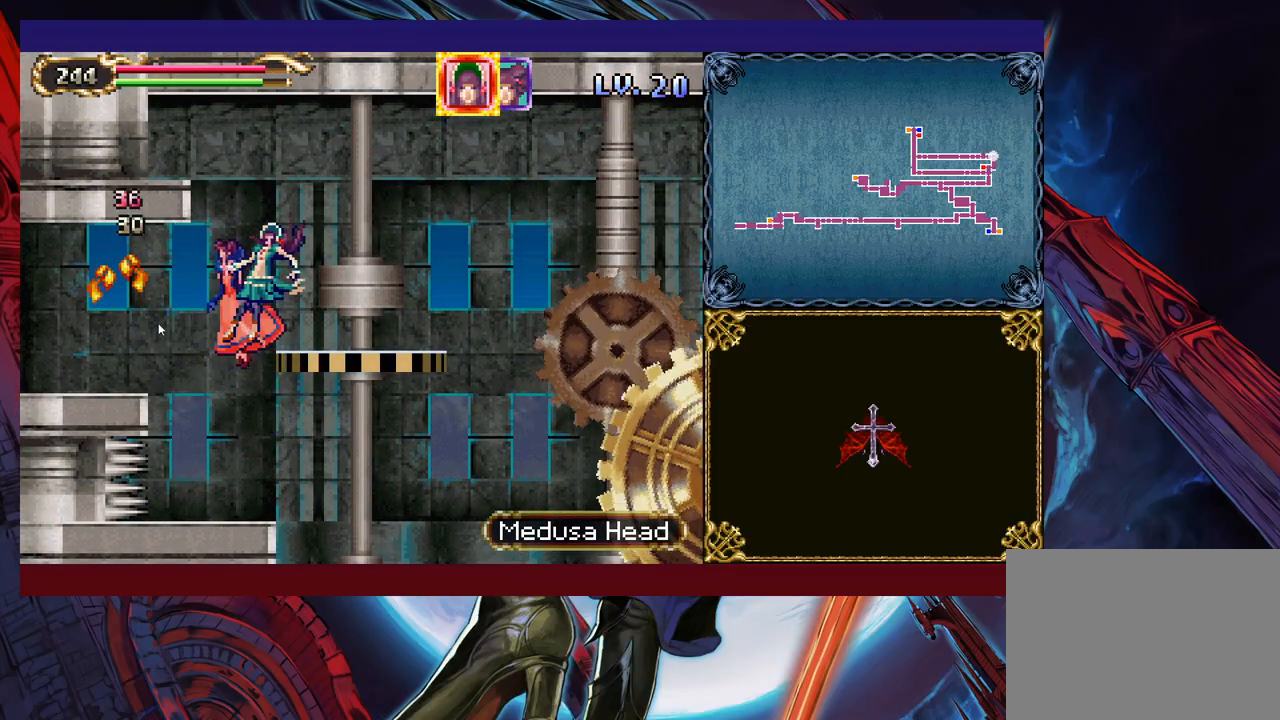
{"buttons": [], "left_stick": "left", "right_stick": "center", "events": []}
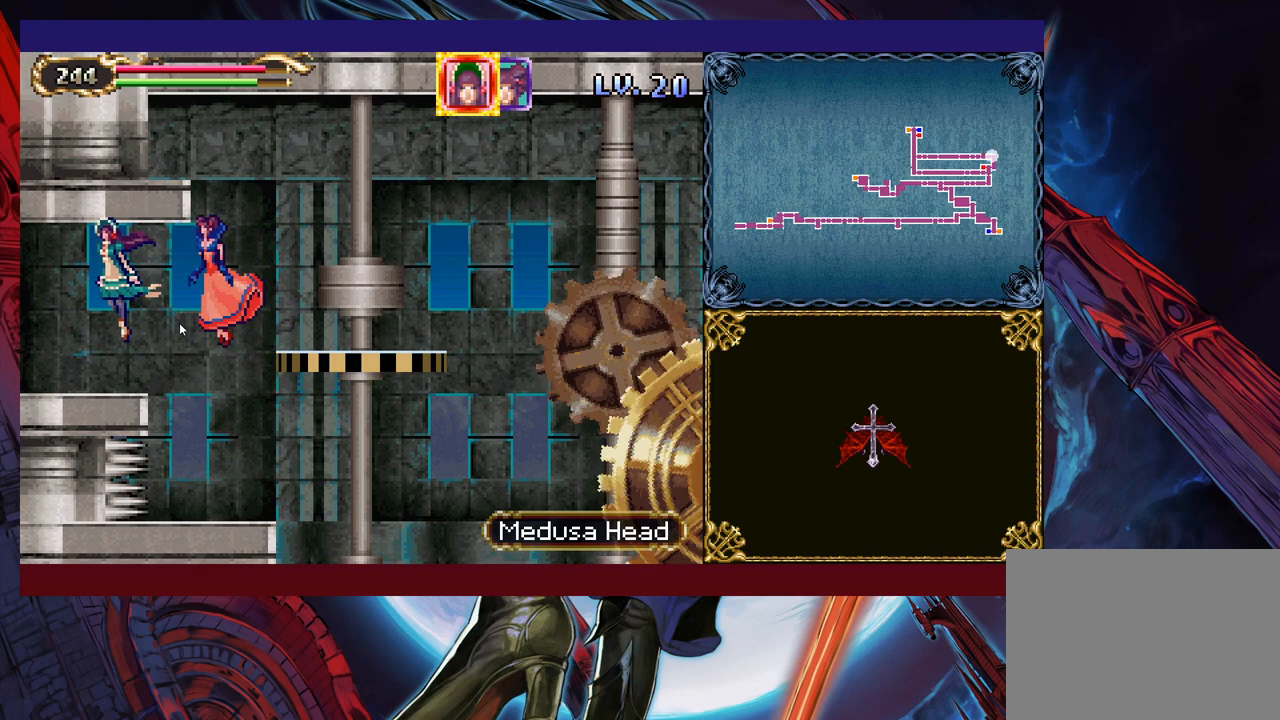
{"buttons": [], "left_stick": "down-left", "right_stick": "center", "events": [[117, "left_stick", "down-left"]]}
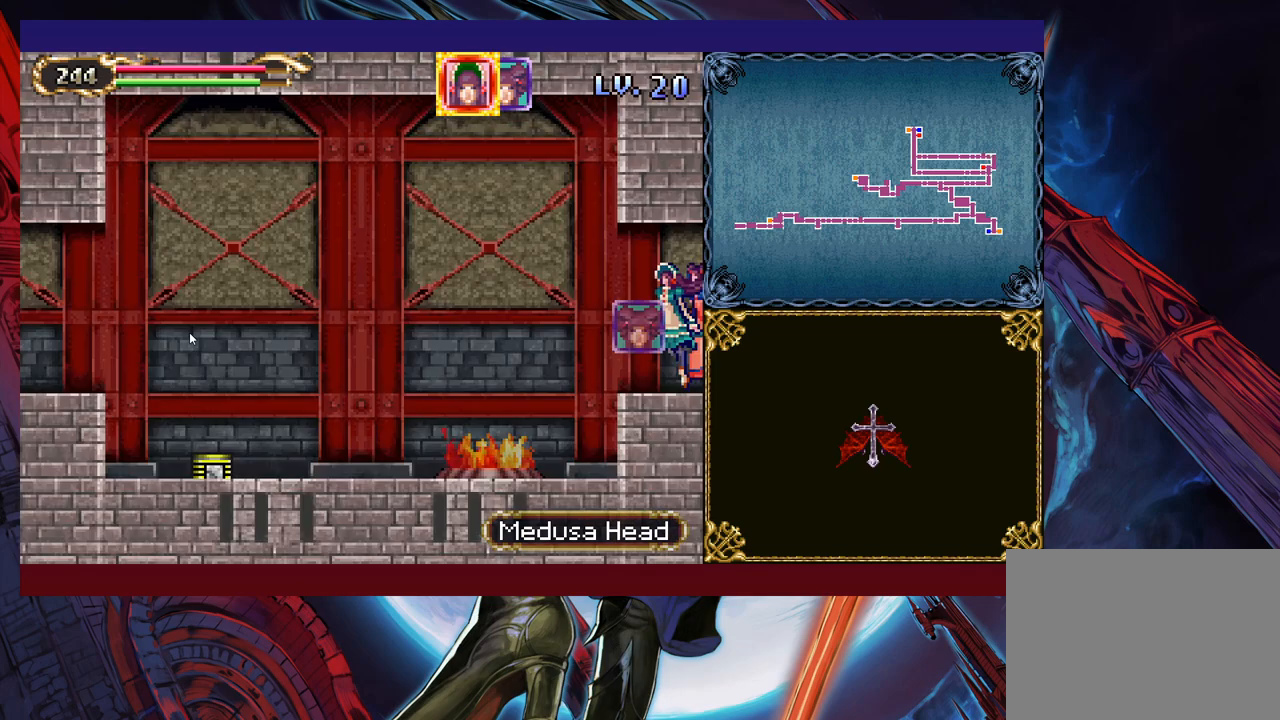
{"buttons": [], "left_stick": "up-left", "right_stick": "center", "events": [[433, "left_stick", "up-left"]]}
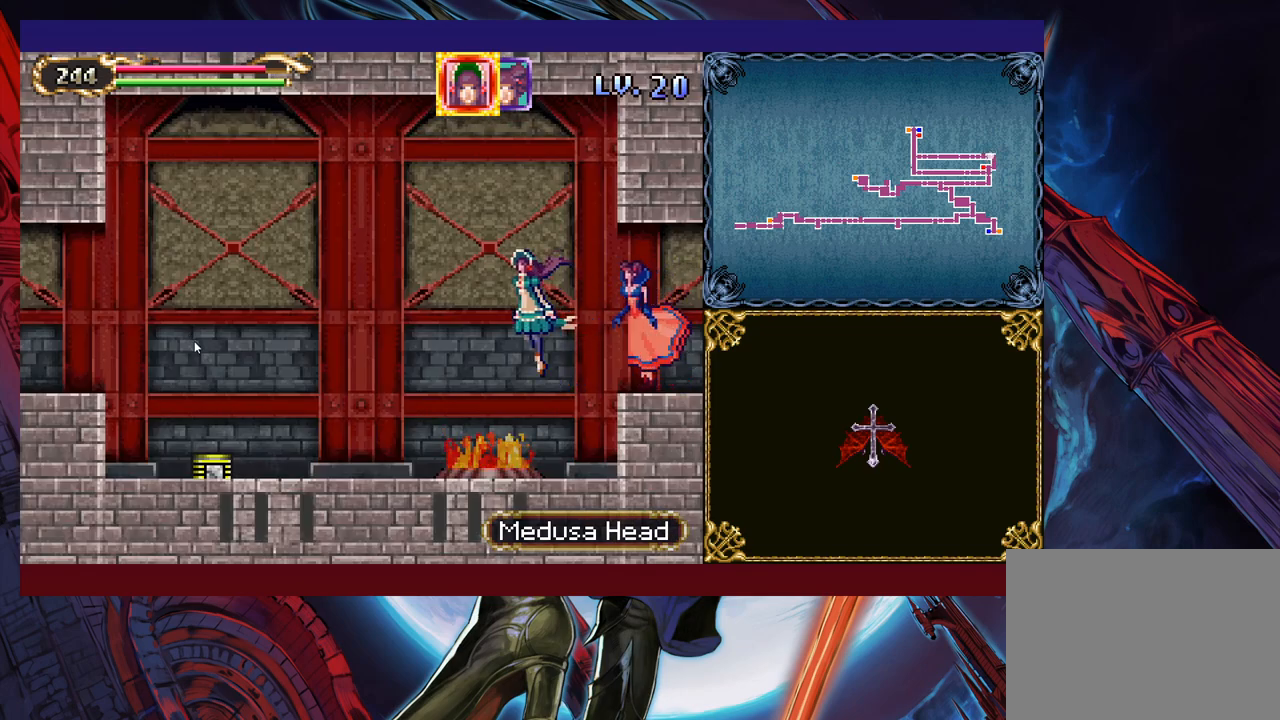
{"buttons": [], "left_stick": "left", "right_stick": "center", "events": [[33, "left_stick", "left"]]}
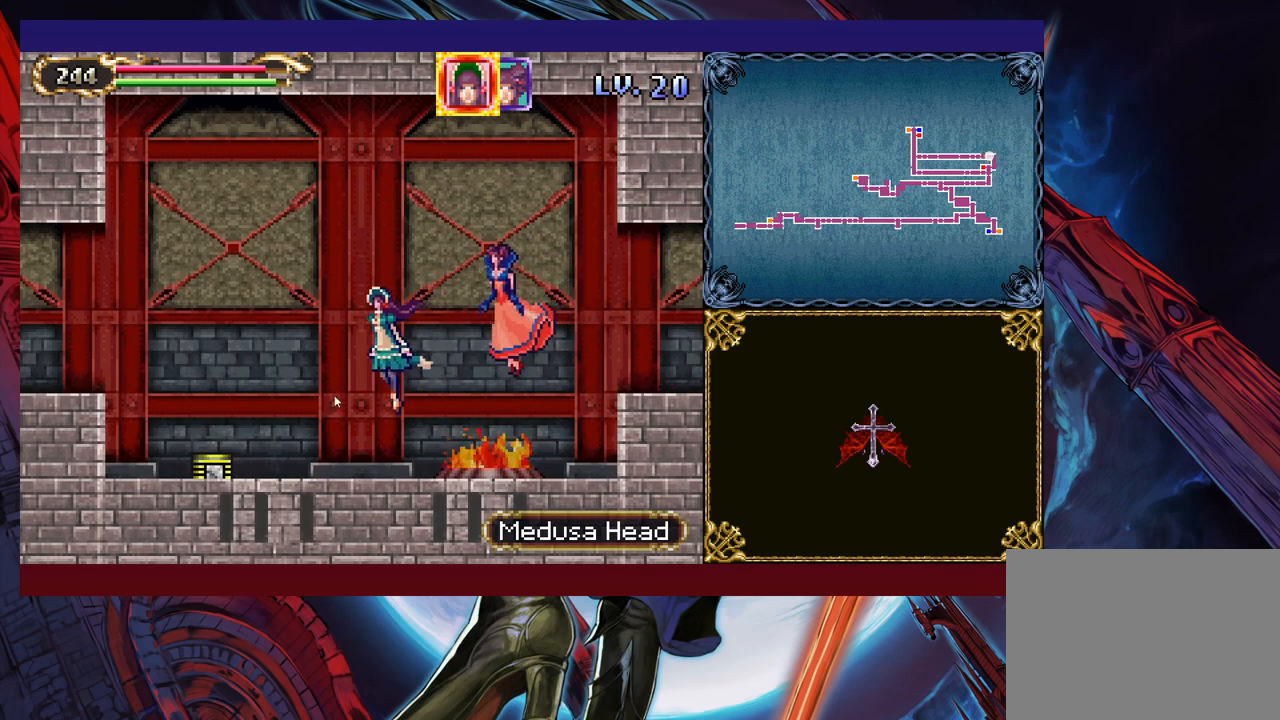
{"buttons": [], "left_stick": "left", "right_stick": "center", "events": []}
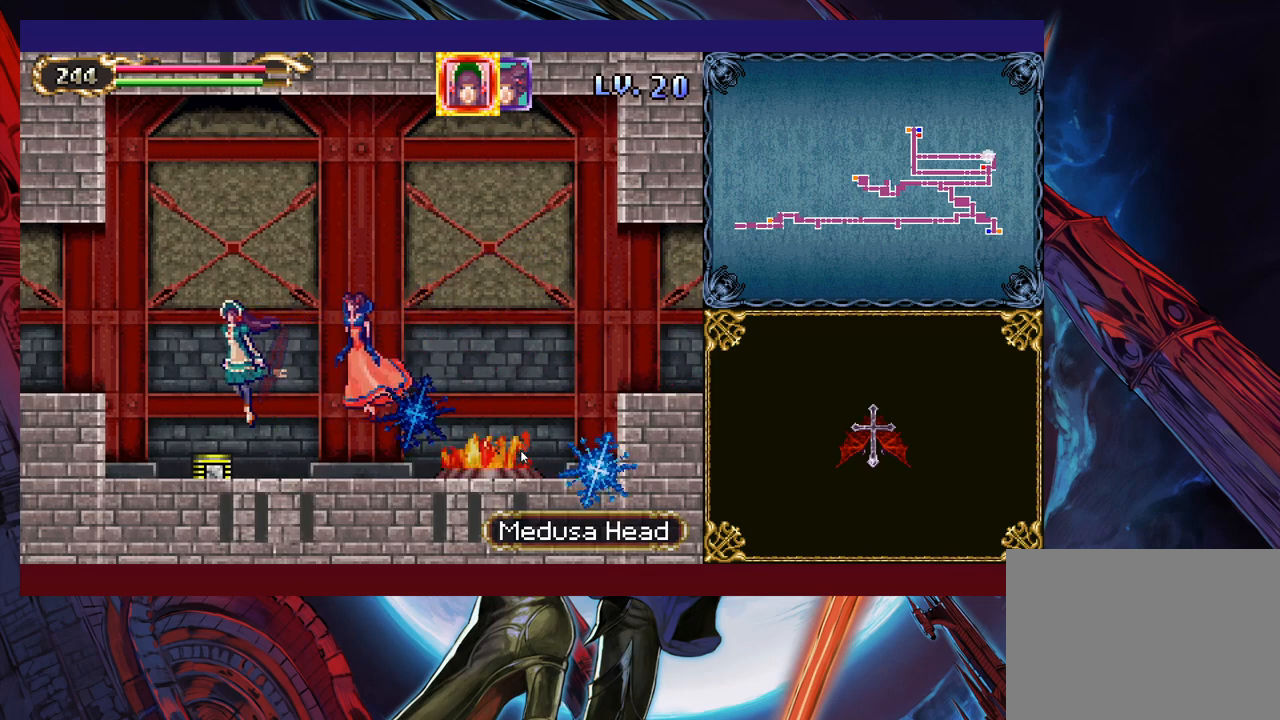
{"buttons": [], "left_stick": "left", "right_stick": "center", "events": []}
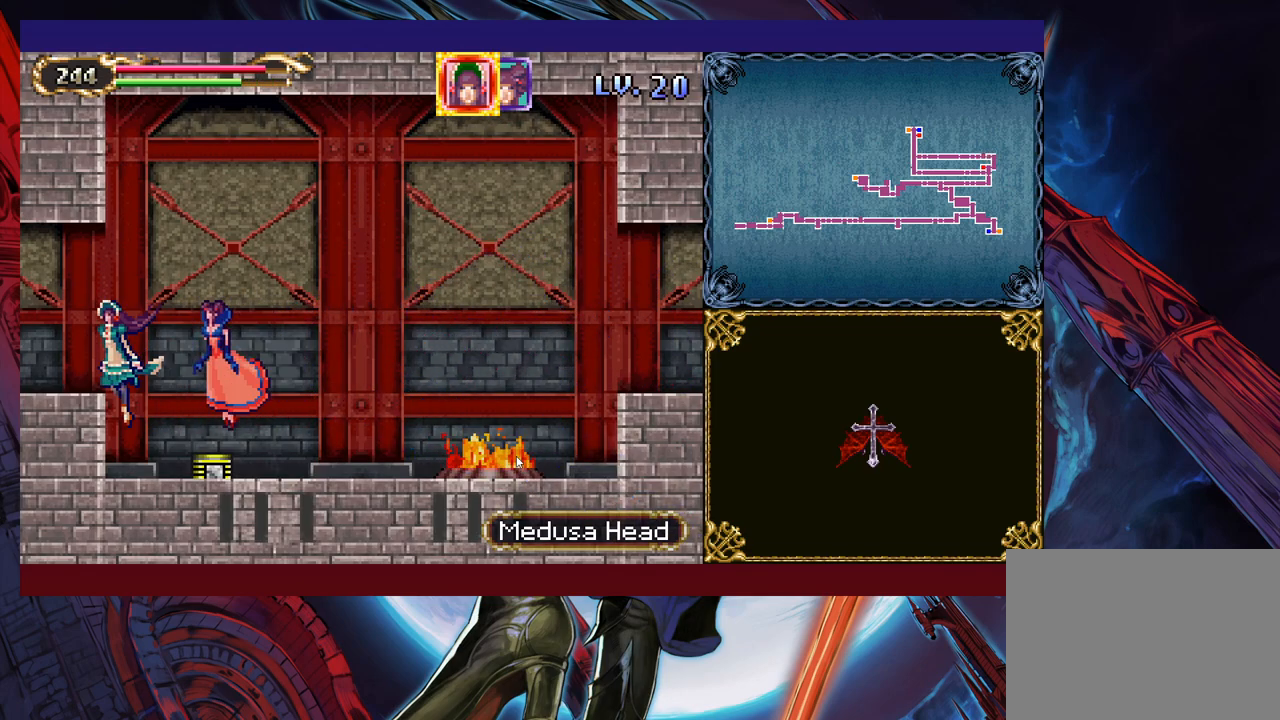
{"buttons": [], "left_stick": "left", "right_stick": "center", "events": [[33, "left_stick", "up-left"], [133, "left_stick", "left"]]}
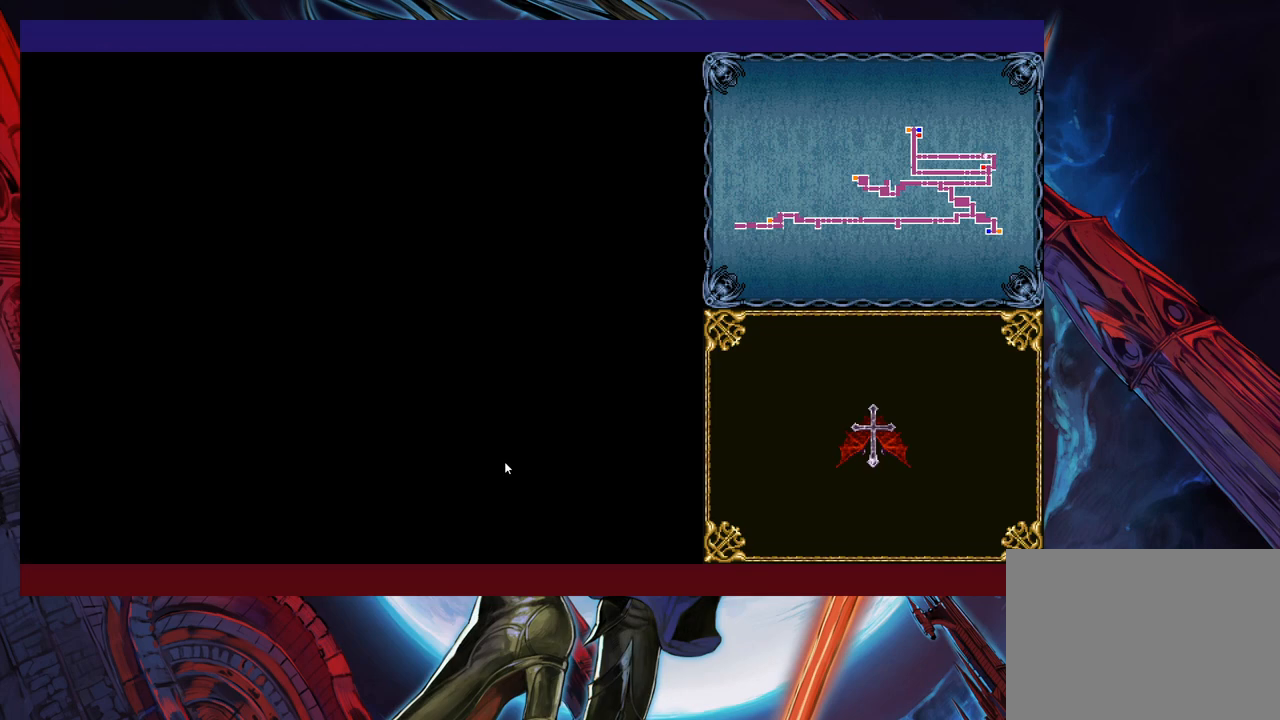
{"buttons": [], "left_stick": "up-left", "right_stick": "center", "events": [[233, "left_stick", "up-left"]]}
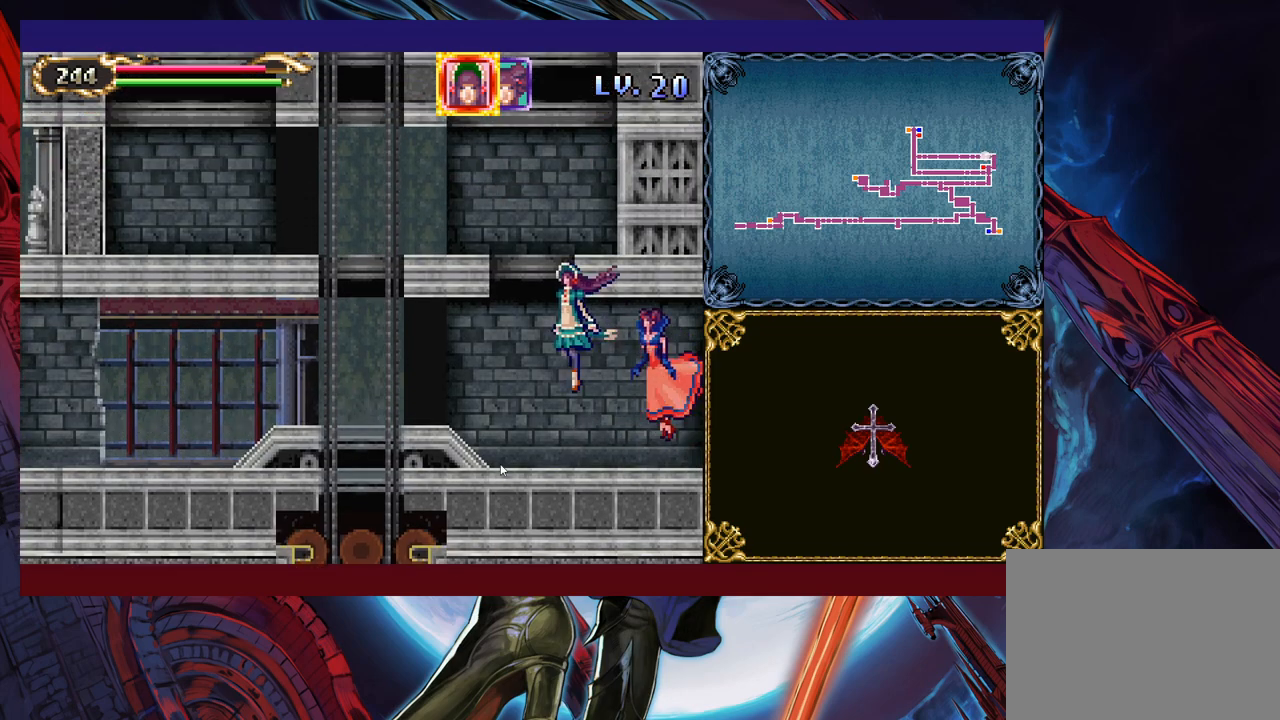
{"buttons": [], "left_stick": "up", "right_stick": "center", "events": [[467, "left_stick", "up"]]}